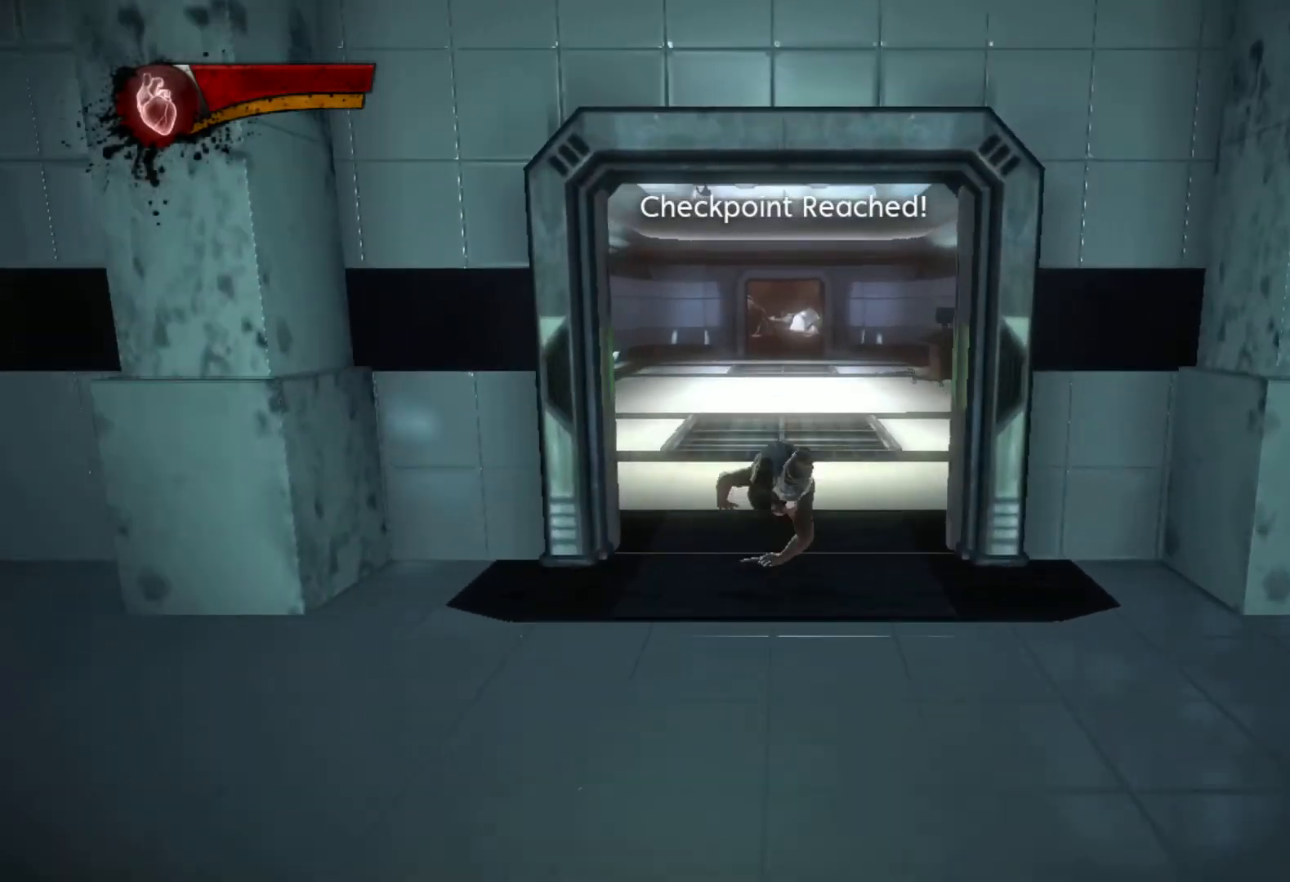
Gameplay with a controller (PlayStation layout); each line is a JSON object with the inputs held at the frame after it. "events" lists button and stick changes between this image and that frame as [ms after this image, input, new state], when the widget could be followed in between.
{"buttons": [], "left_stick": "up", "right_stick": "center", "events": [[17, "L2", "down"], [67, "R2", "down"], [183, "L2", "up"], [250, "R2", "up"], [300, "TRIANGLE", "down"], [350, "L1", "down"], [383, "TRIANGLE", "up"], [450, "L1", "up"]]}
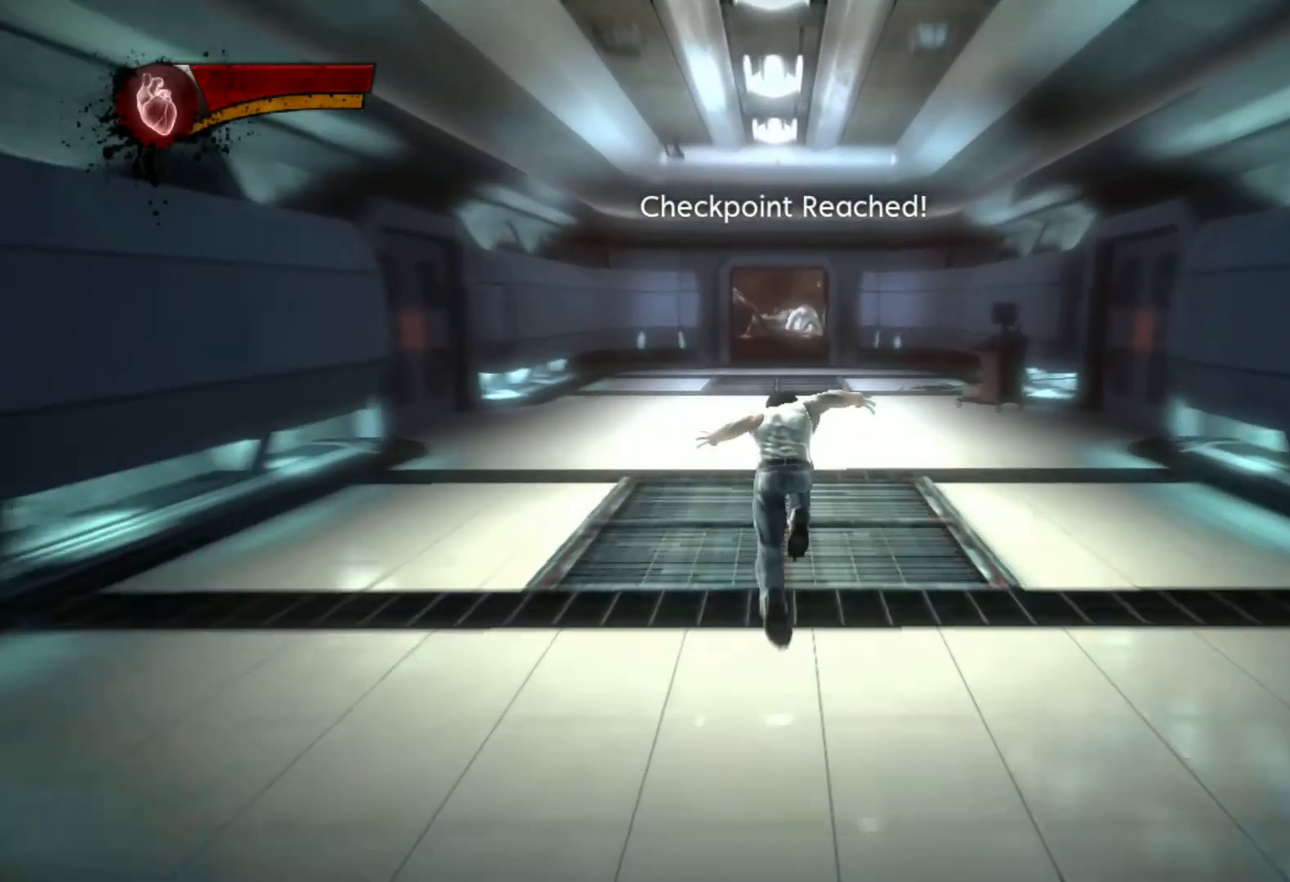
{"buttons": ["L2", "R2"], "left_stick": "up", "right_stick": "center", "events": [[133, "L2", "down"], [133, "R2", "down"]]}
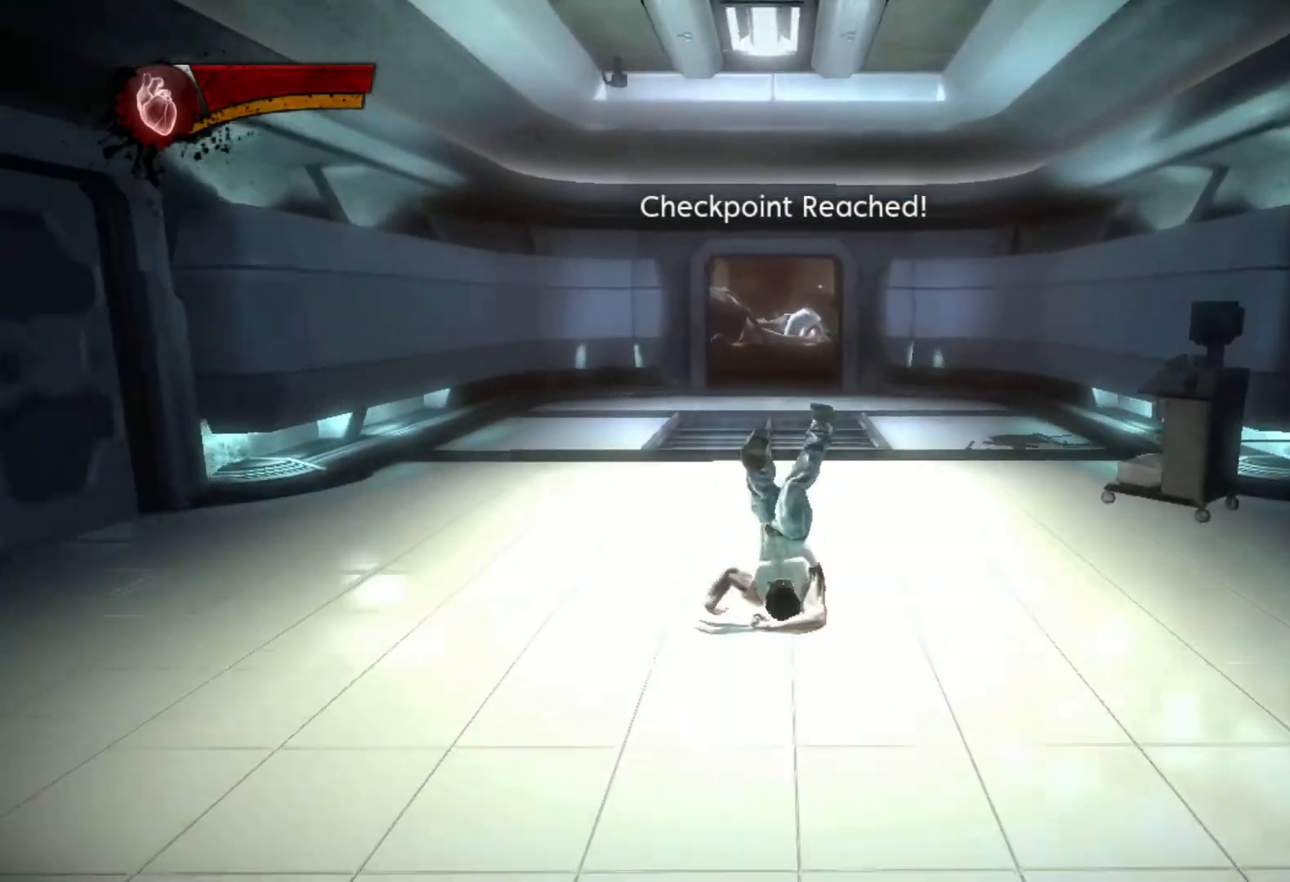
{"buttons": ["L2", "R2"], "left_stick": "up", "right_stick": "center", "events": [[17, "L2", "up"], [33, "R2", "up"], [133, "TRIANGLE", "down"], [250, "TRIANGLE", "up"], [483, "L2", "down"], [483, "R2", "down"]]}
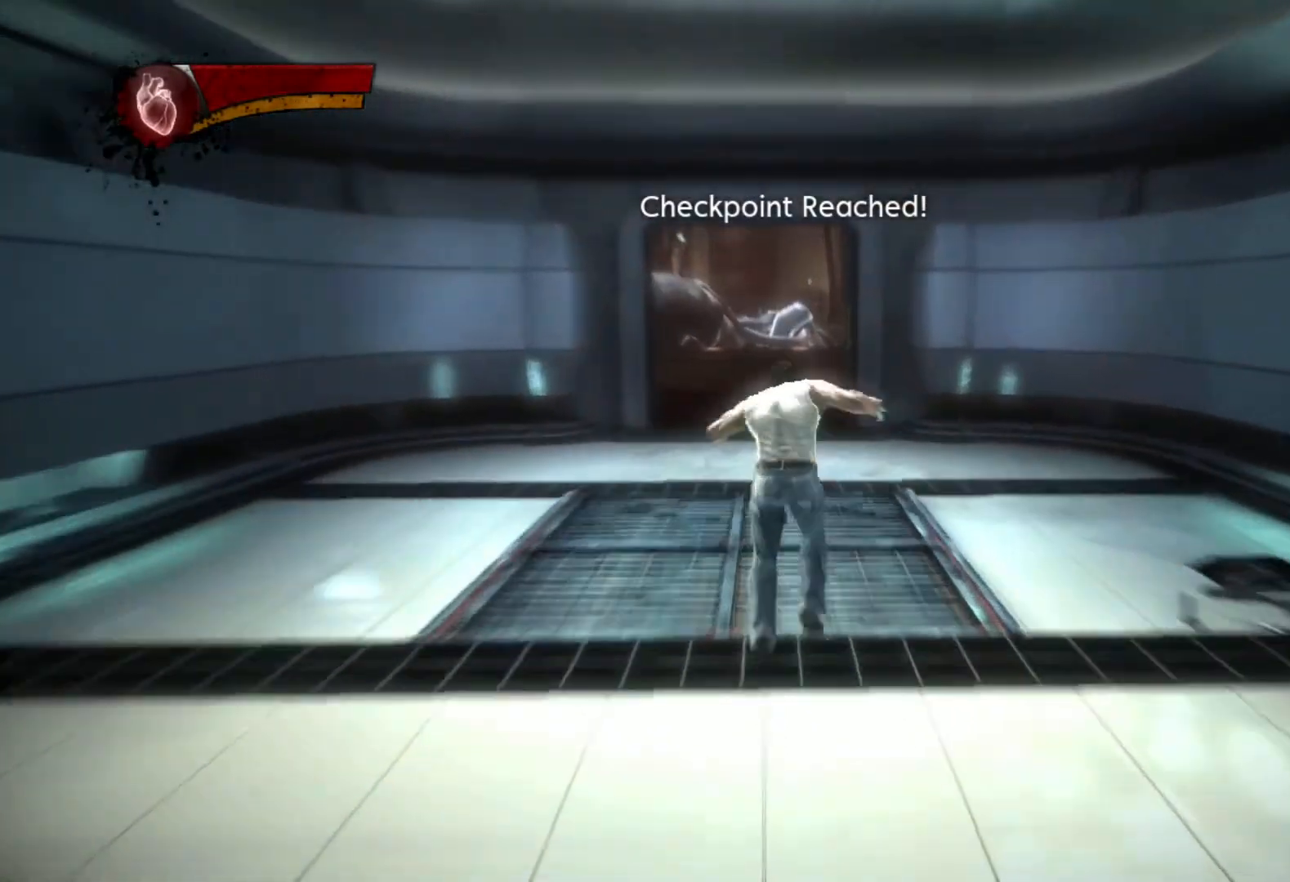
{"buttons": ["TRIANGLE"], "left_stick": "up", "right_stick": "center", "events": [[333, "R2", "up"], [367, "L2", "up"], [467, "TRIANGLE", "down"]]}
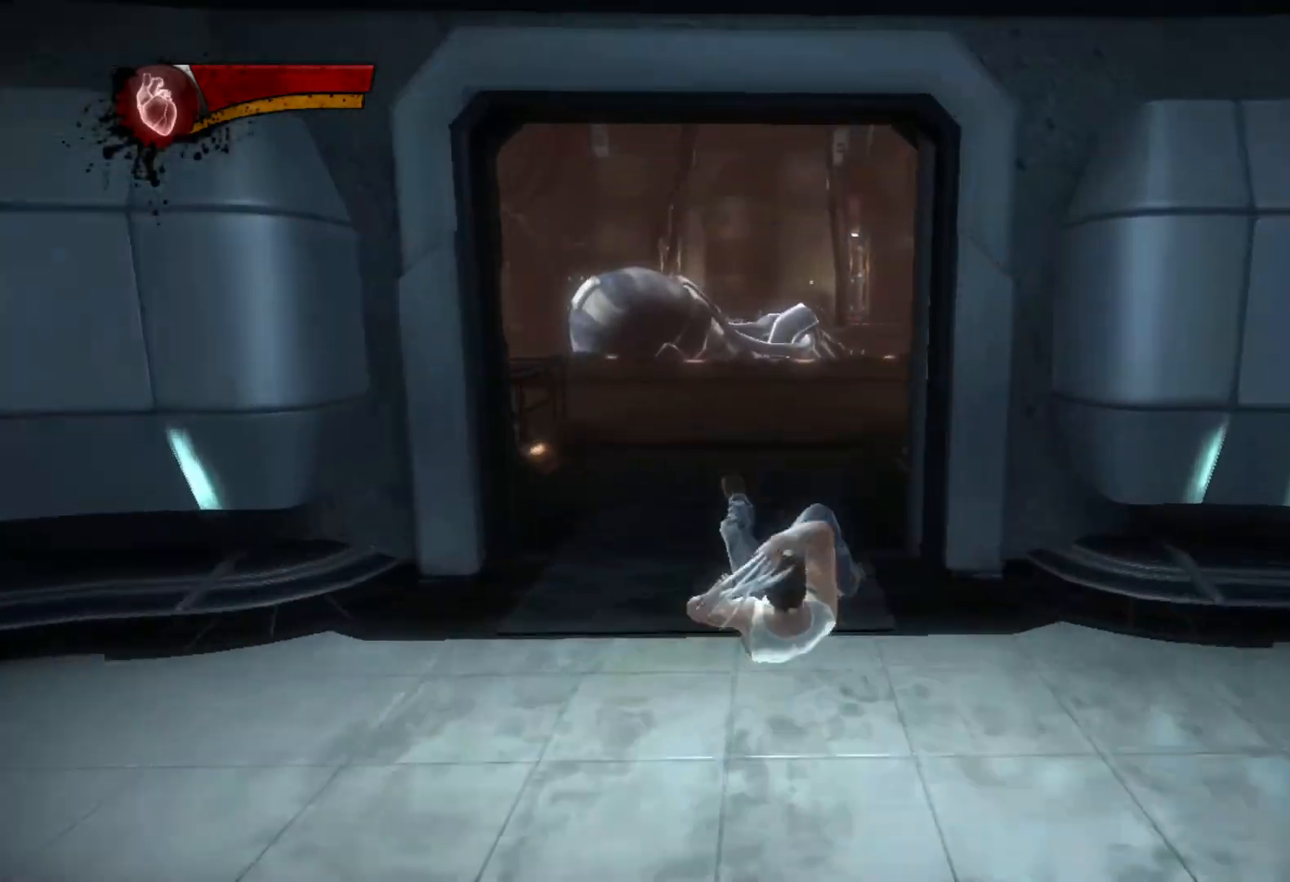
{"buttons": ["L2", "R2"], "left_stick": "up", "right_stick": "right", "events": [[67, "TRIANGLE", "up"], [83, "L1", "down"], [183, "L1", "up"], [217, "right_stick", "down-right"], [333, "R2", "down"], [350, "L2", "down"], [350, "right_stick", "center"], [483, "right_stick", "right"]]}
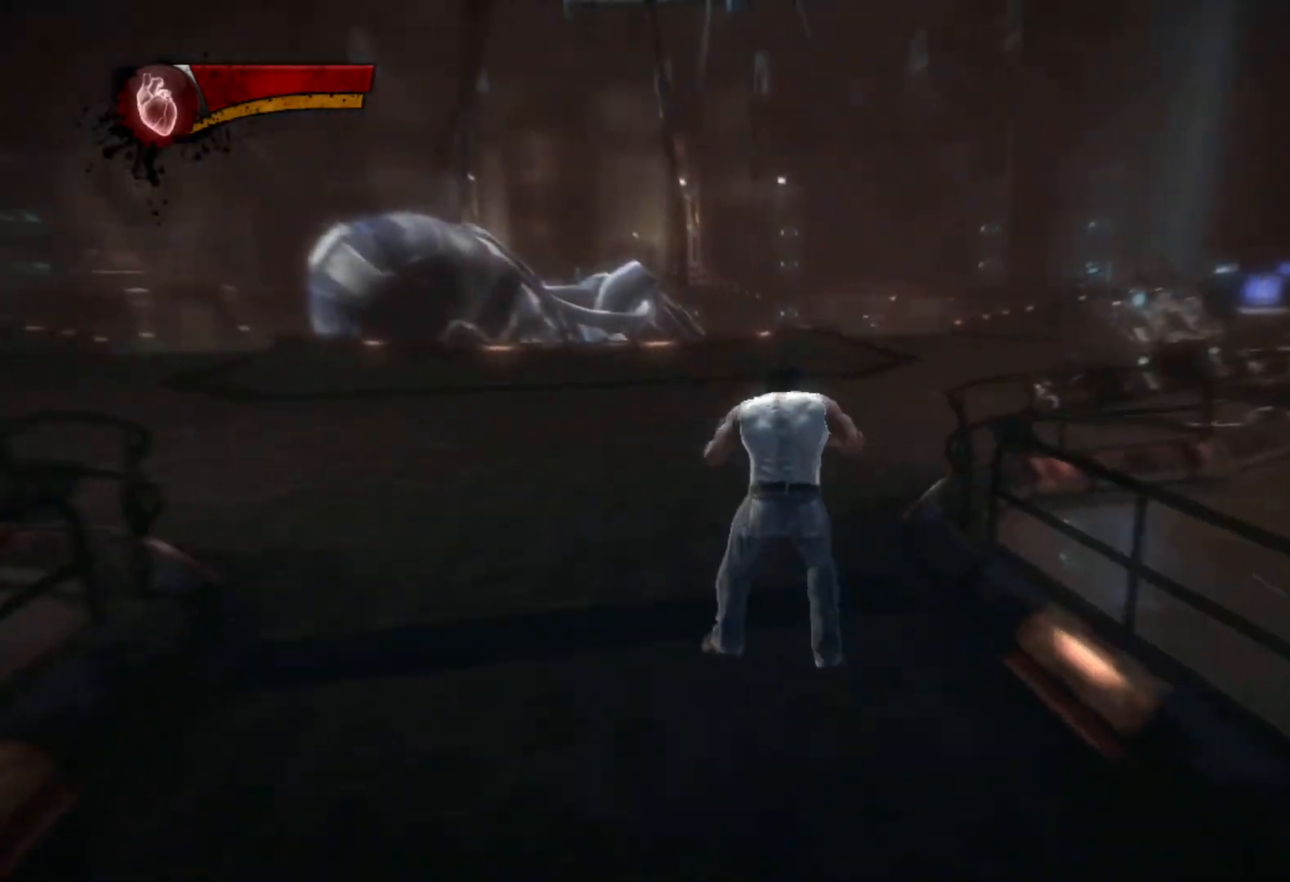
{"buttons": ["L1", "L2"], "left_stick": "up-right", "right_stick": "center", "events": [[100, "right_stick", "center"], [150, "R2", "up"], [183, "L2", "up"], [250, "left_stick", "up-right"], [350, "TRIANGLE", "down"], [433, "TRIANGLE", "up"], [450, "L1", "down"], [450, "L2", "down"]]}
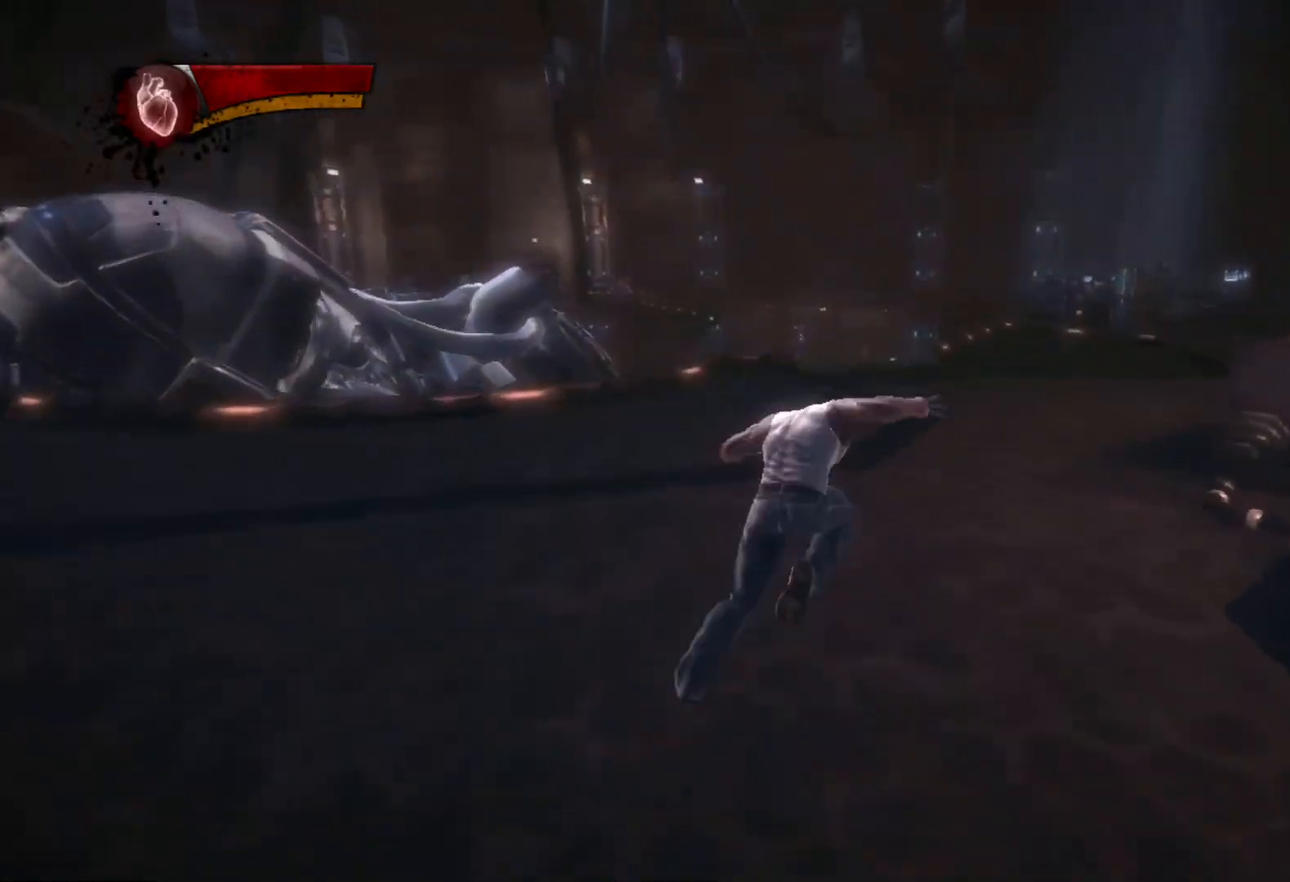
{"buttons": [], "left_stick": "up-right", "right_stick": "center", "events": [[83, "L1", "up"], [83, "L2", "up"], [117, "right_stick", "left"], [233, "right_stick", "center"], [317, "CROSS", "down"], [400, "CROSS", "up"]]}
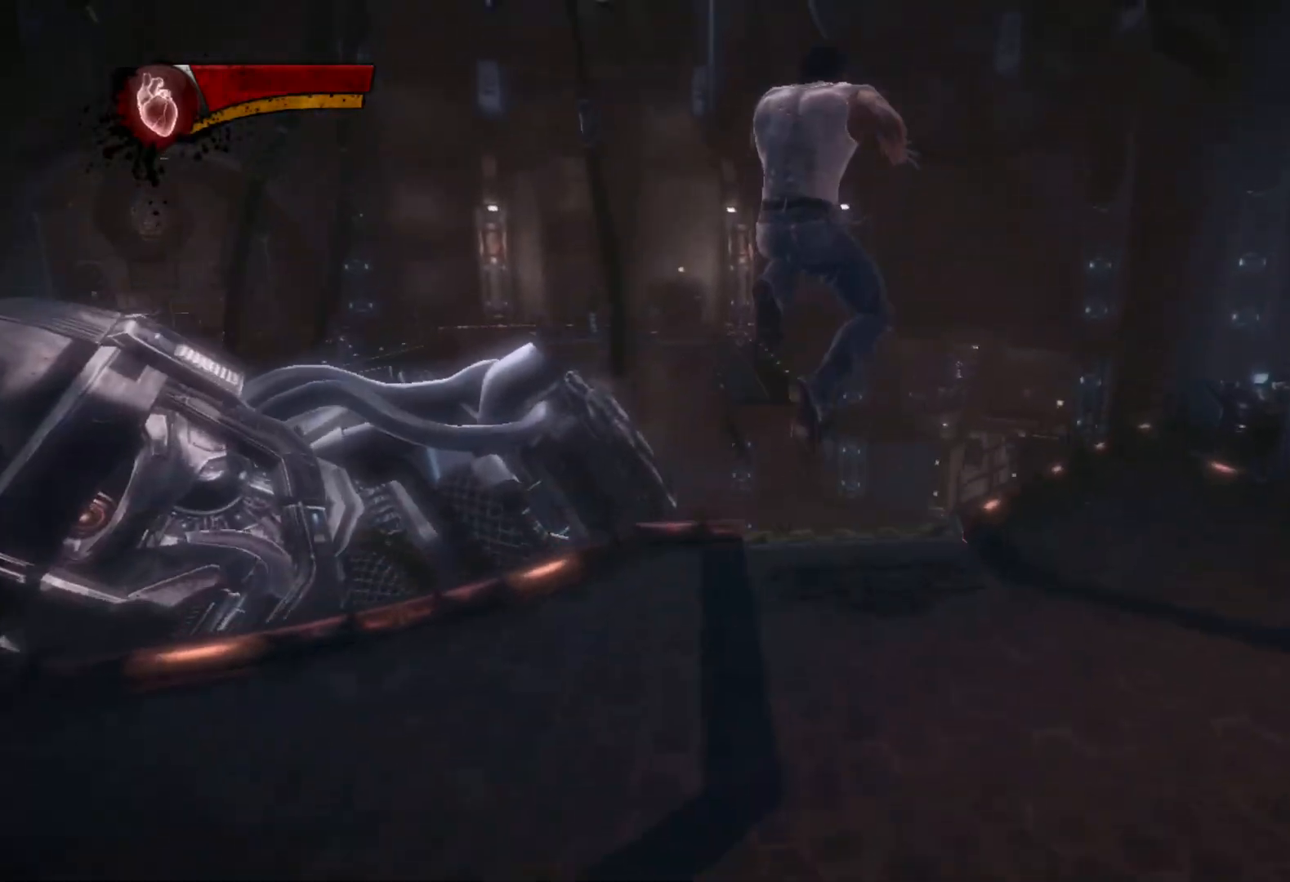
{"buttons": ["R1"], "left_stick": "up", "right_stick": "center", "events": [[17, "right_stick", "down-left"], [67, "right_stick", "center"], [183, "right_stick", "down-left"], [267, "left_stick", "up"], [350, "right_stick", "center"], [500, "R1", "down"]]}
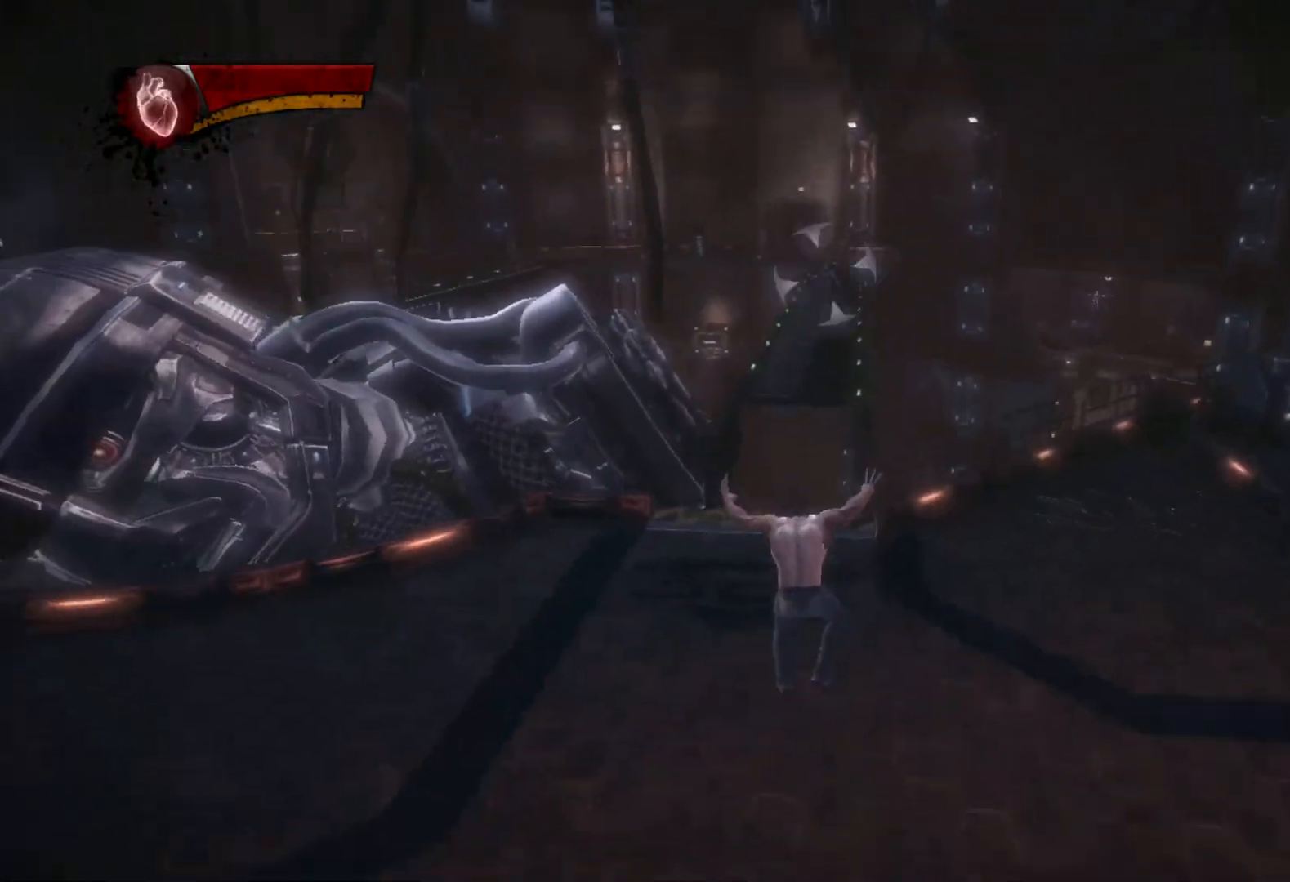
{"buttons": ["L1", "L2", "R1"], "left_stick": "up", "right_stick": "center", "events": [[67, "L1", "down"], [67, "L2", "down"], [150, "L1", "up"], [150, "L2", "up"], [217, "L1", "down"], [217, "L2", "down"], [300, "L1", "up"], [333, "L1", "down"], [417, "L1", "up"], [417, "L2", "up"], [467, "L1", "down"], [467, "L2", "down"]]}
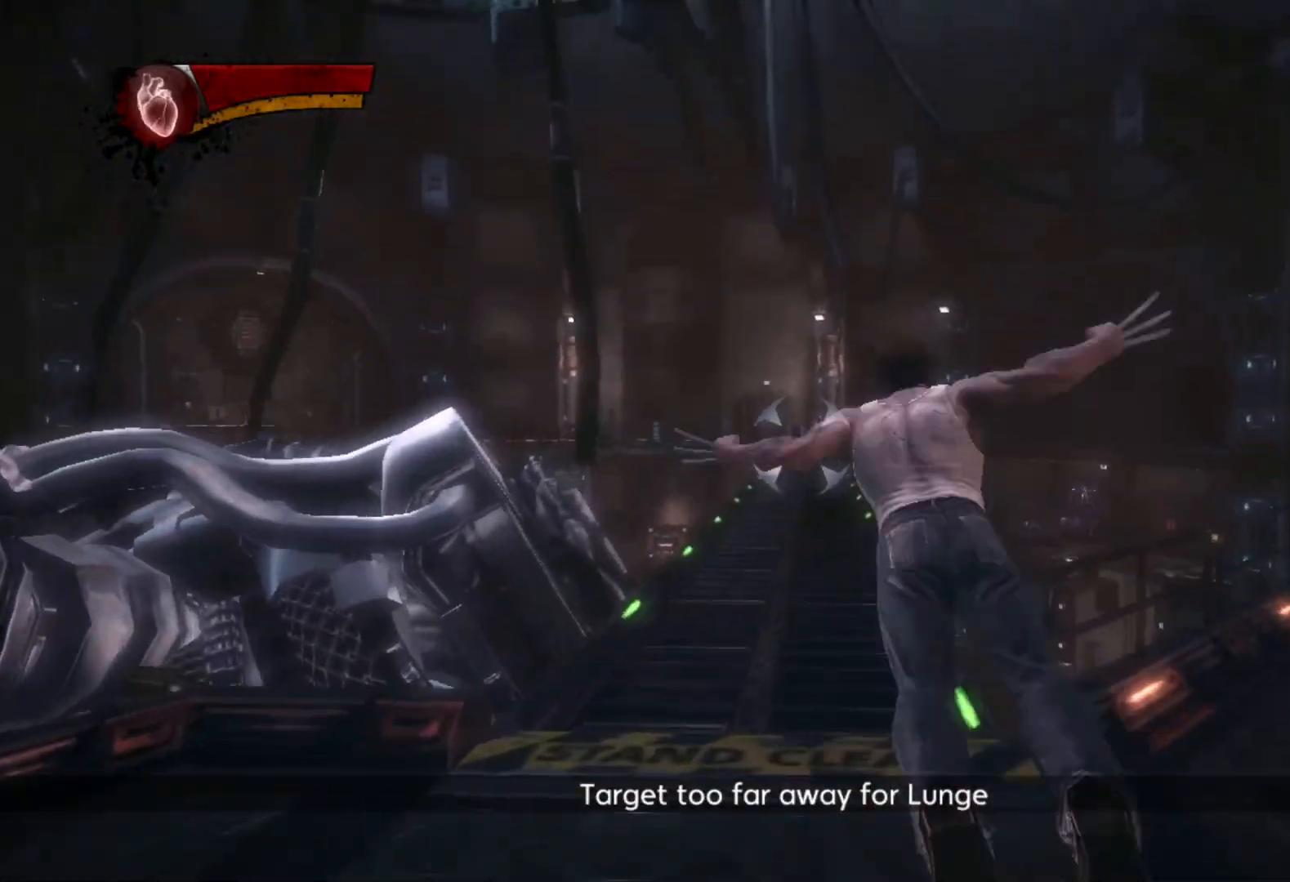
{"buttons": [], "left_stick": "up", "right_stick": "up", "events": [[17, "L1", "up"], [17, "L2", "up"], [100, "R1", "up"], [183, "left_stick", "center"], [317, "left_stick", "up"], [400, "right_stick", "up"]]}
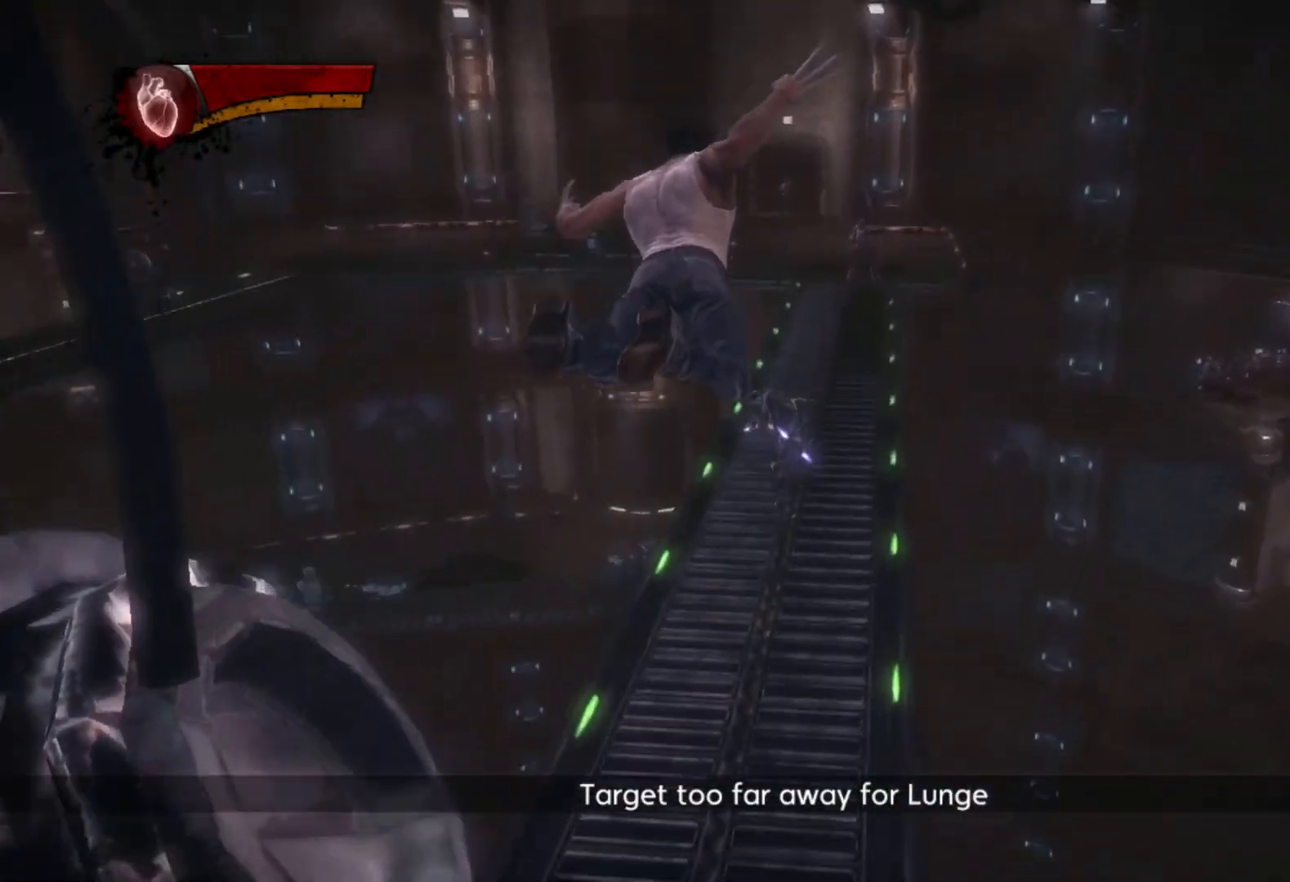
{"buttons": [], "left_stick": "up", "right_stick": "center", "events": [[33, "right_stick", "center"], [133, "right_stick", "up"], [250, "right_stick", "center"], [317, "right_stick", "up-right"], [433, "right_stick", "center"]]}
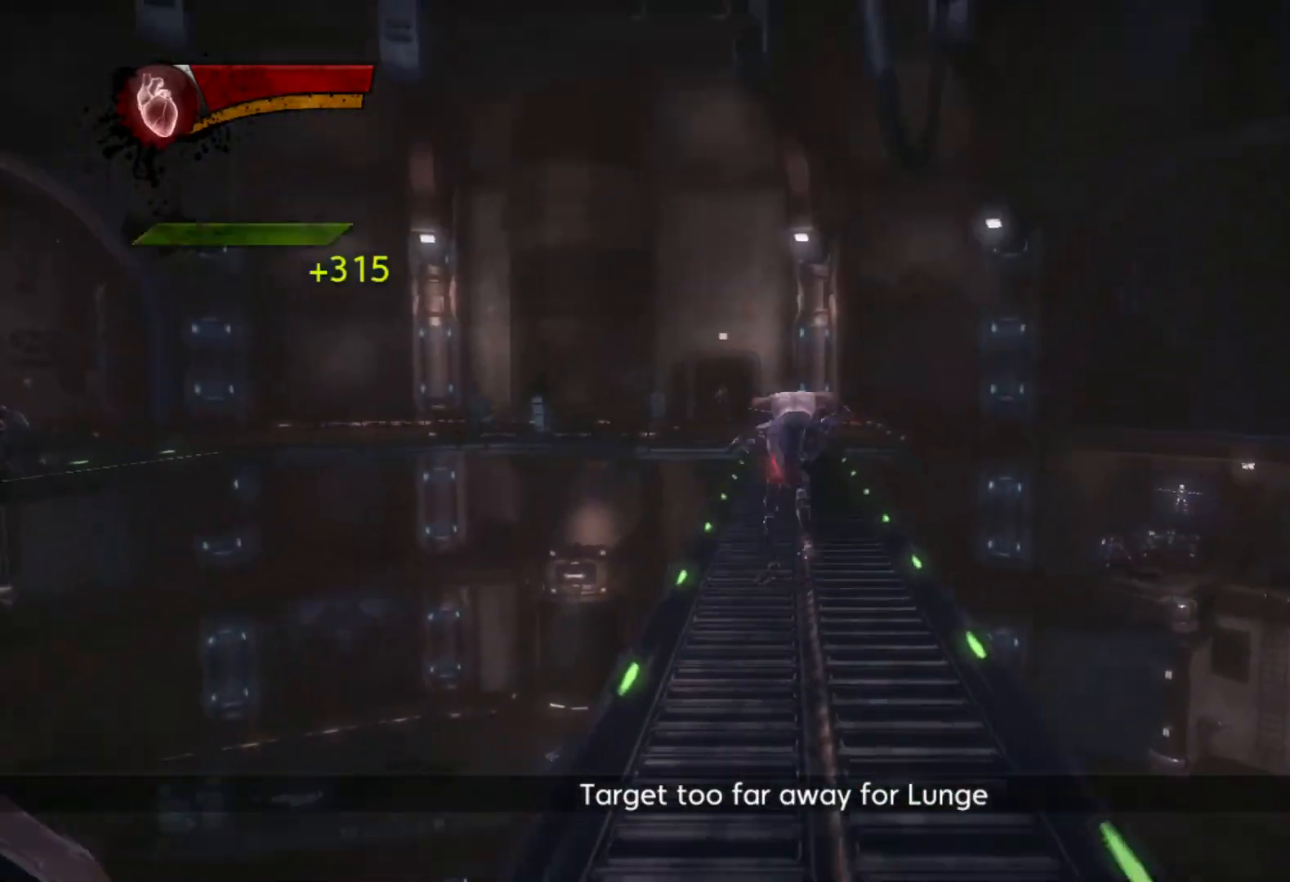
{"buttons": ["L1", "R1"], "left_stick": "up", "right_stick": "center", "events": [[150, "R1", "down"], [250, "L1", "down"], [250, "L2", "down"], [350, "L2", "up"], [367, "L1", "up"], [433, "L1", "down"]]}
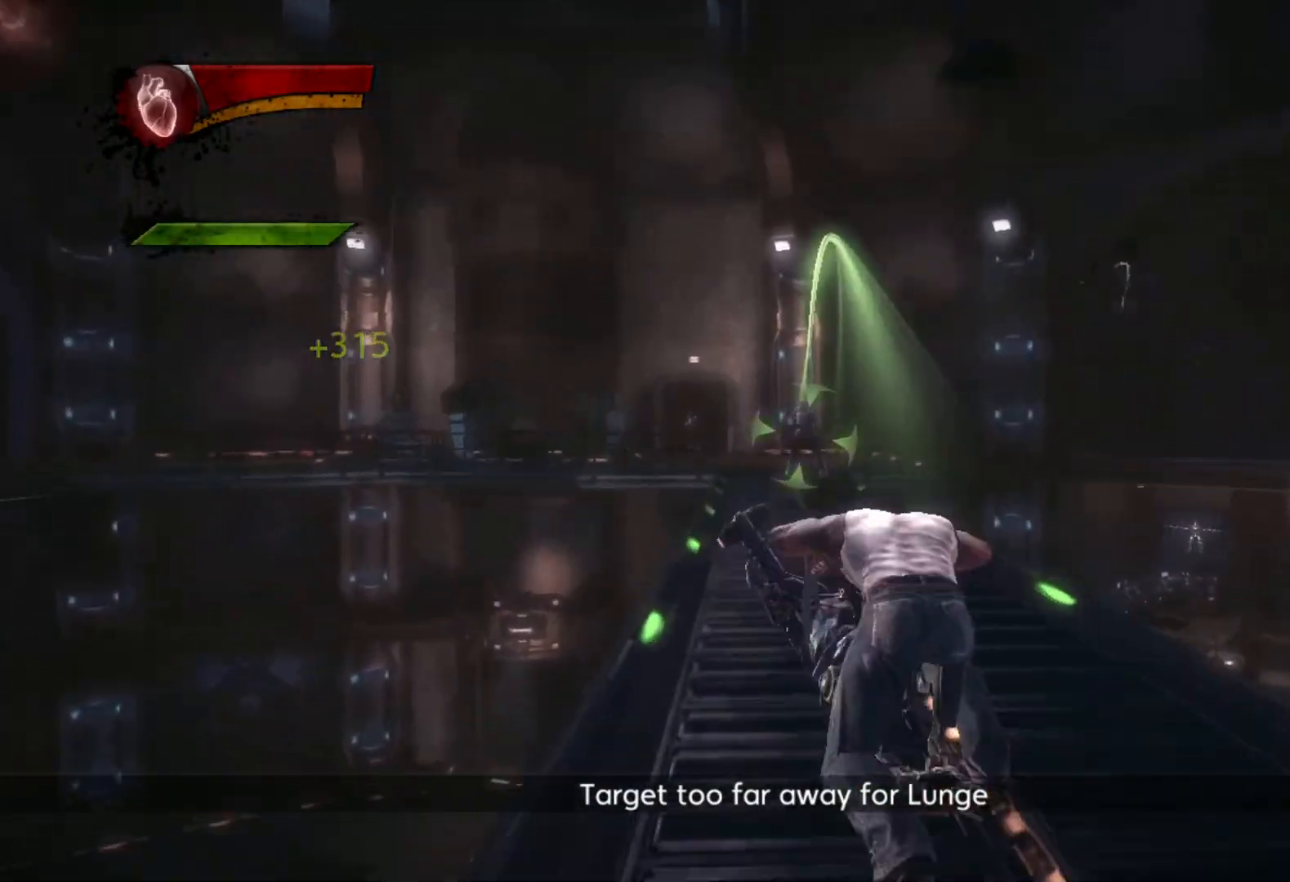
{"buttons": [], "left_stick": "up", "right_stick": "center", "events": [[17, "L1", "up"], [83, "L1", "down"], [100, "L2", "down"], [167, "L1", "up"], [167, "L2", "up"], [217, "L1", "down"], [217, "L2", "down"], [300, "L1", "up"], [300, "L2", "up"], [350, "L1", "down"], [433, "L1", "up"], [467, "R1", "up"]]}
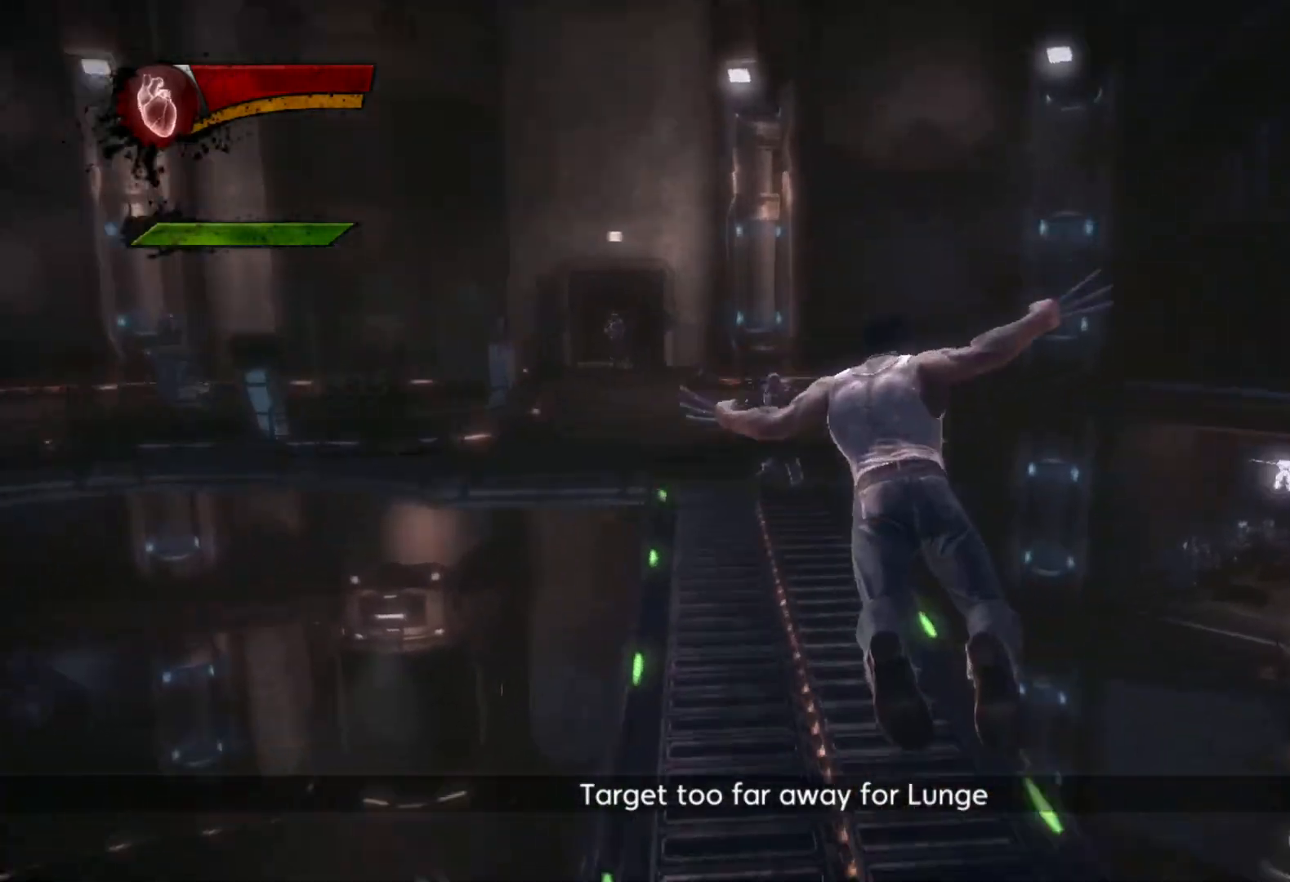
{"buttons": [], "left_stick": "up", "right_stick": "left", "events": [[17, "right_stick", "left"], [50, "left_stick", "center"], [167, "left_stick", "up"], [233, "right_stick", "center"], [350, "right_stick", "left"]]}
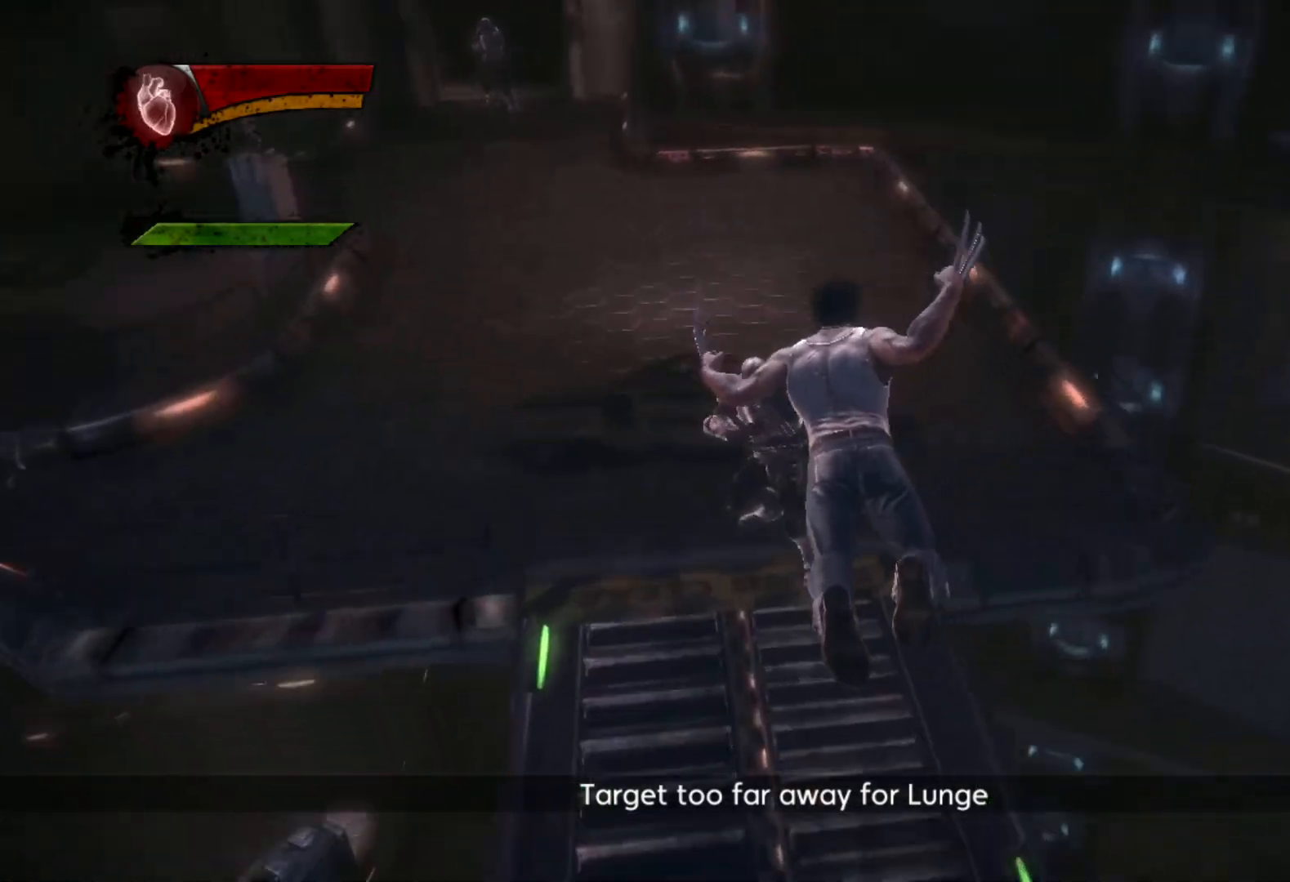
{"buttons": ["R1"], "left_stick": "up", "right_stick": "center", "events": [[133, "right_stick", "up-left"], [233, "right_stick", "center"], [333, "right_stick", "left"], [417, "R1", "down"], [483, "right_stick", "center"]]}
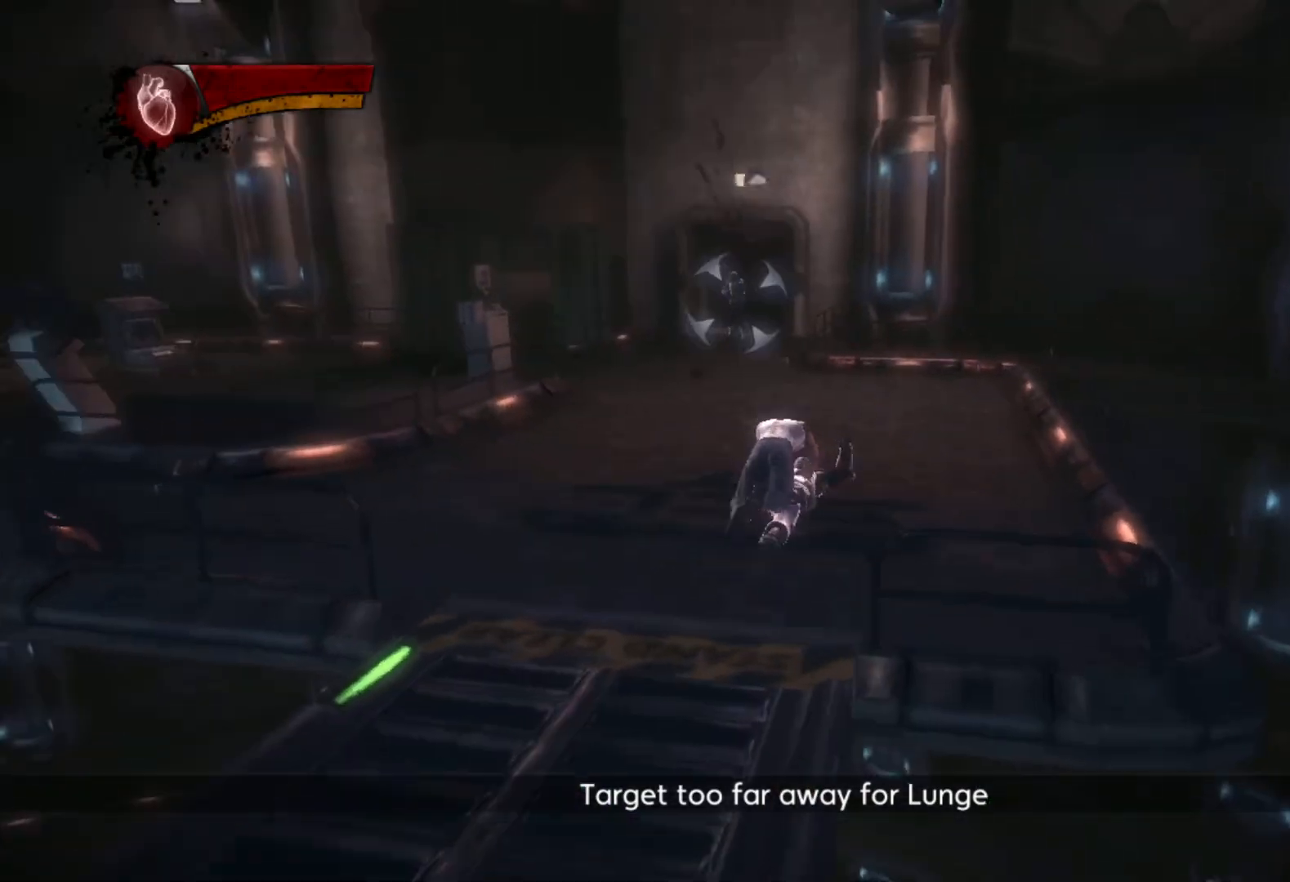
{"buttons": ["L1", "R1"], "left_stick": "up", "right_stick": "center", "events": [[33, "L1", "down"], [33, "L2", "down"], [100, "L1", "up"], [100, "L2", "up"], [167, "L1", "down"], [167, "L2", "down"], [267, "L1", "up"], [267, "L2", "up"], [333, "L1", "down"], [333, "L2", "down"], [400, "L1", "up"], [400, "L2", "up"], [450, "L1", "down"], [450, "L2", "down"], [500, "L2", "up"]]}
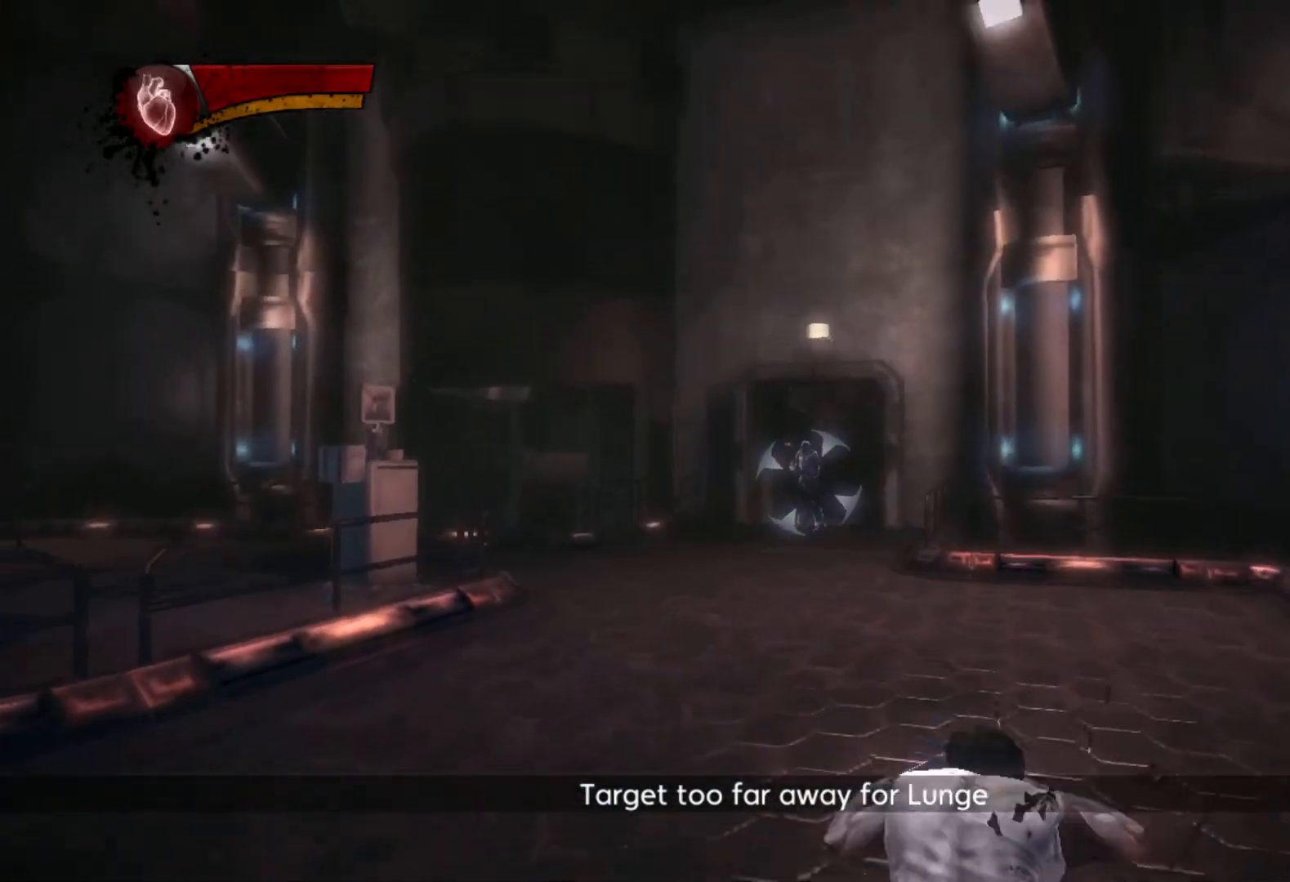
{"buttons": [], "left_stick": "up", "right_stick": "up-right", "events": [[50, "L1", "up"], [117, "R1", "up"], [167, "left_stick", "center"], [233, "right_stick", "up-right"], [283, "left_stick", "up"], [400, "right_stick", "center"], [483, "right_stick", "up-right"]]}
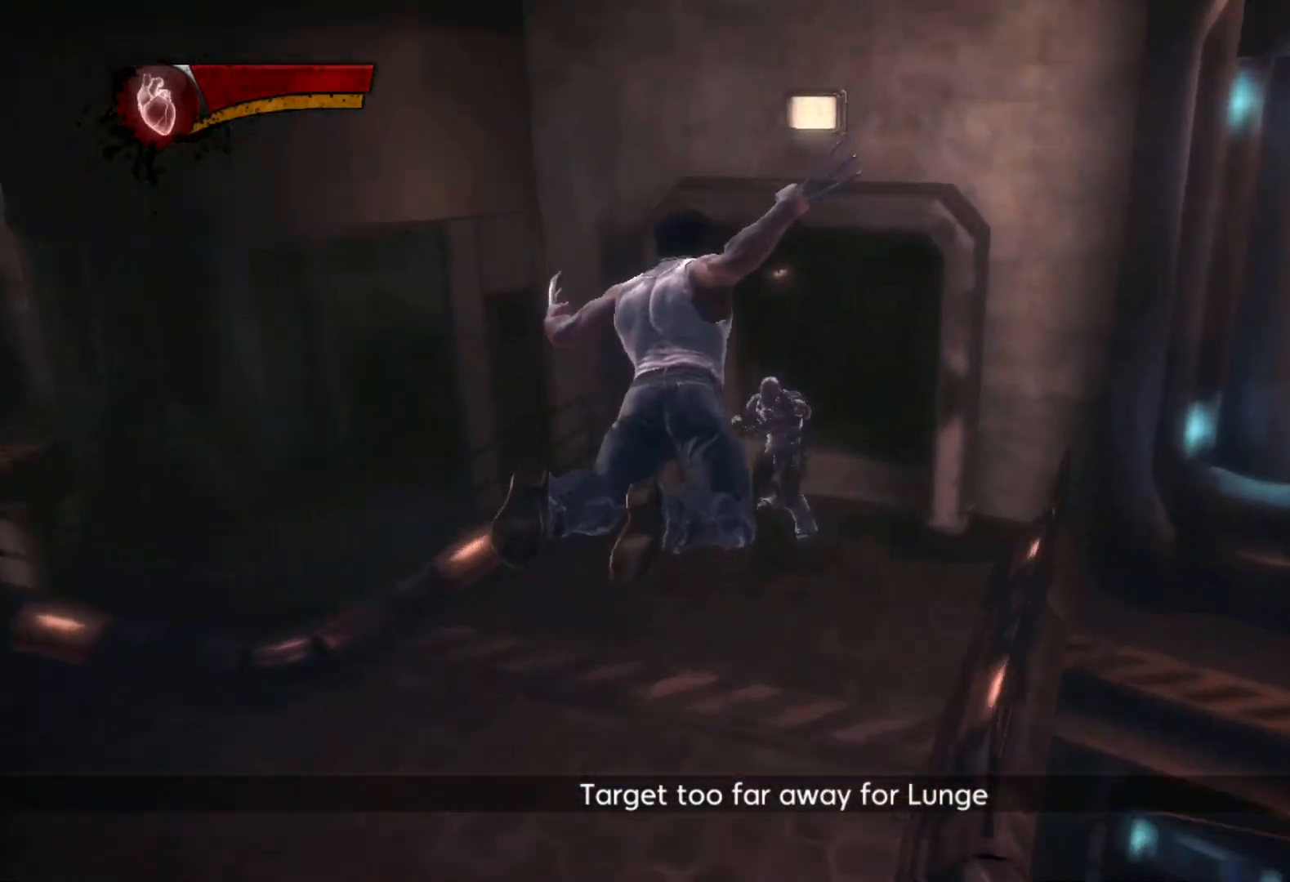
{"buttons": [], "left_stick": "up", "right_stick": "up-right", "events": [[167, "right_stick", "center"], [217, "right_stick", "up-right"]]}
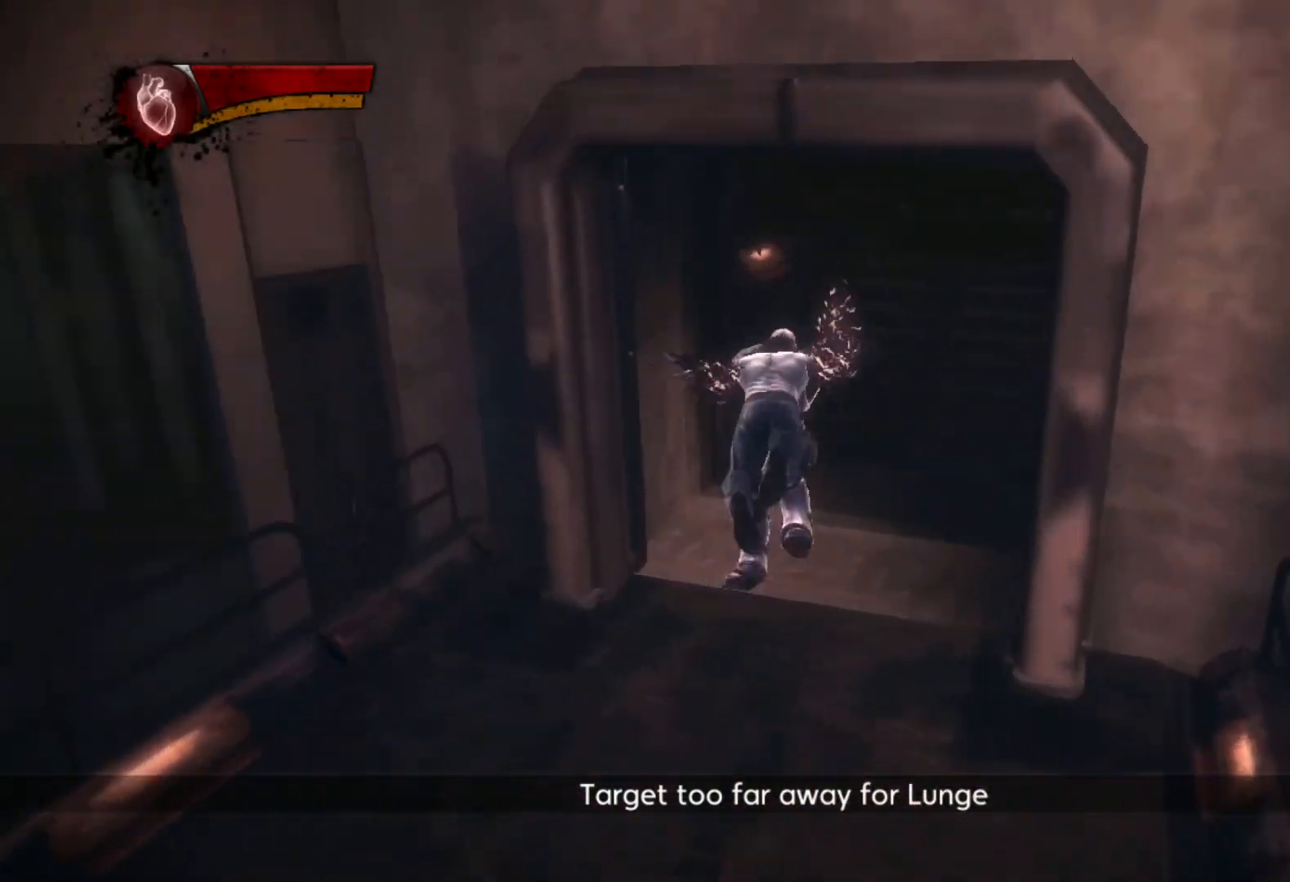
{"buttons": ["L2", "R2"], "left_stick": "up", "right_stick": "center", "events": [[83, "right_stick", "center"], [433, "R2", "down"], [450, "L2", "down"]]}
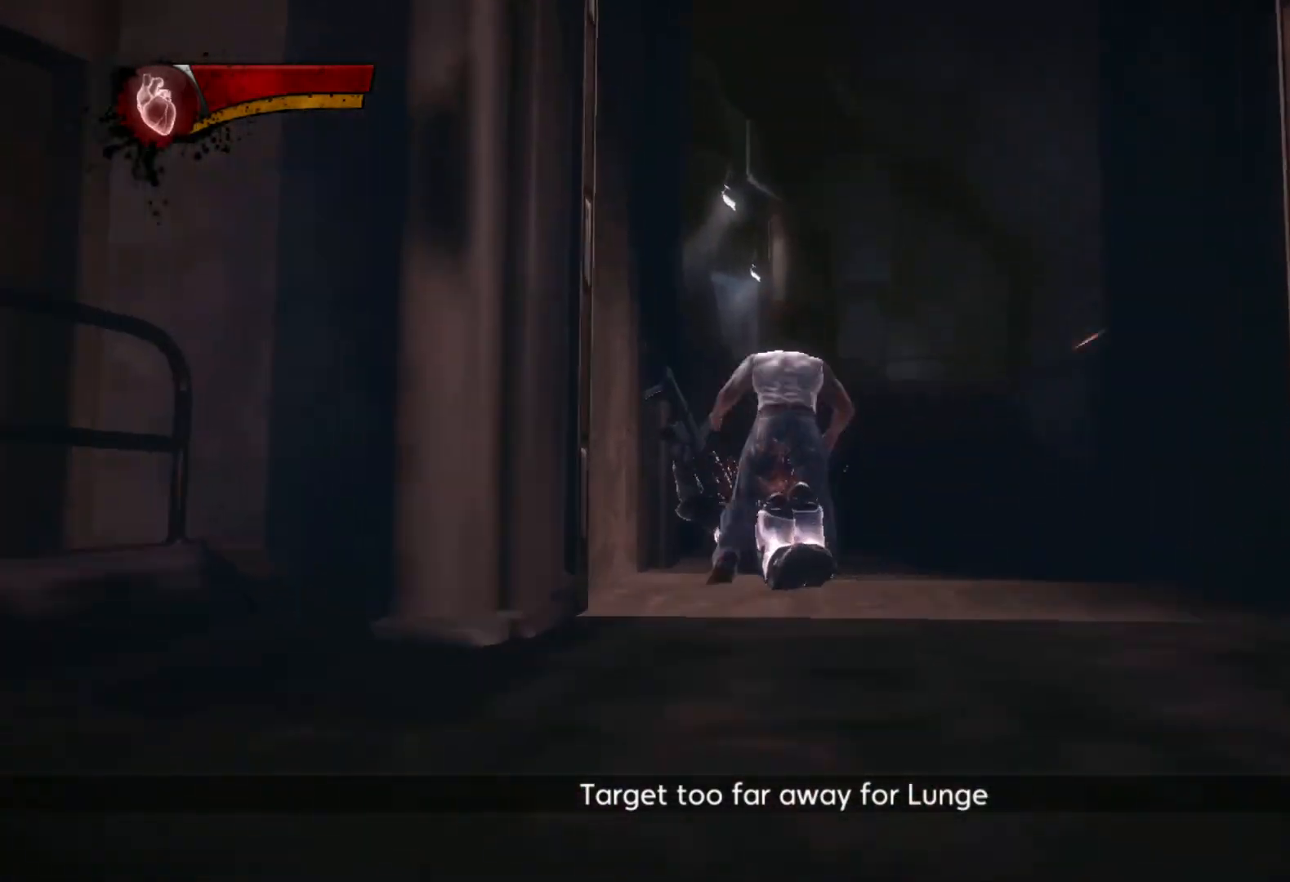
{"buttons": ["L1", "L2"], "left_stick": "up-left", "right_stick": "center", "events": [[300, "L2", "up"], [300, "R2", "up"], [350, "left_stick", "up-left"], [417, "TRIANGLE", "down"], [500, "L1", "down"], [500, "L2", "down"], [500, "TRIANGLE", "up"]]}
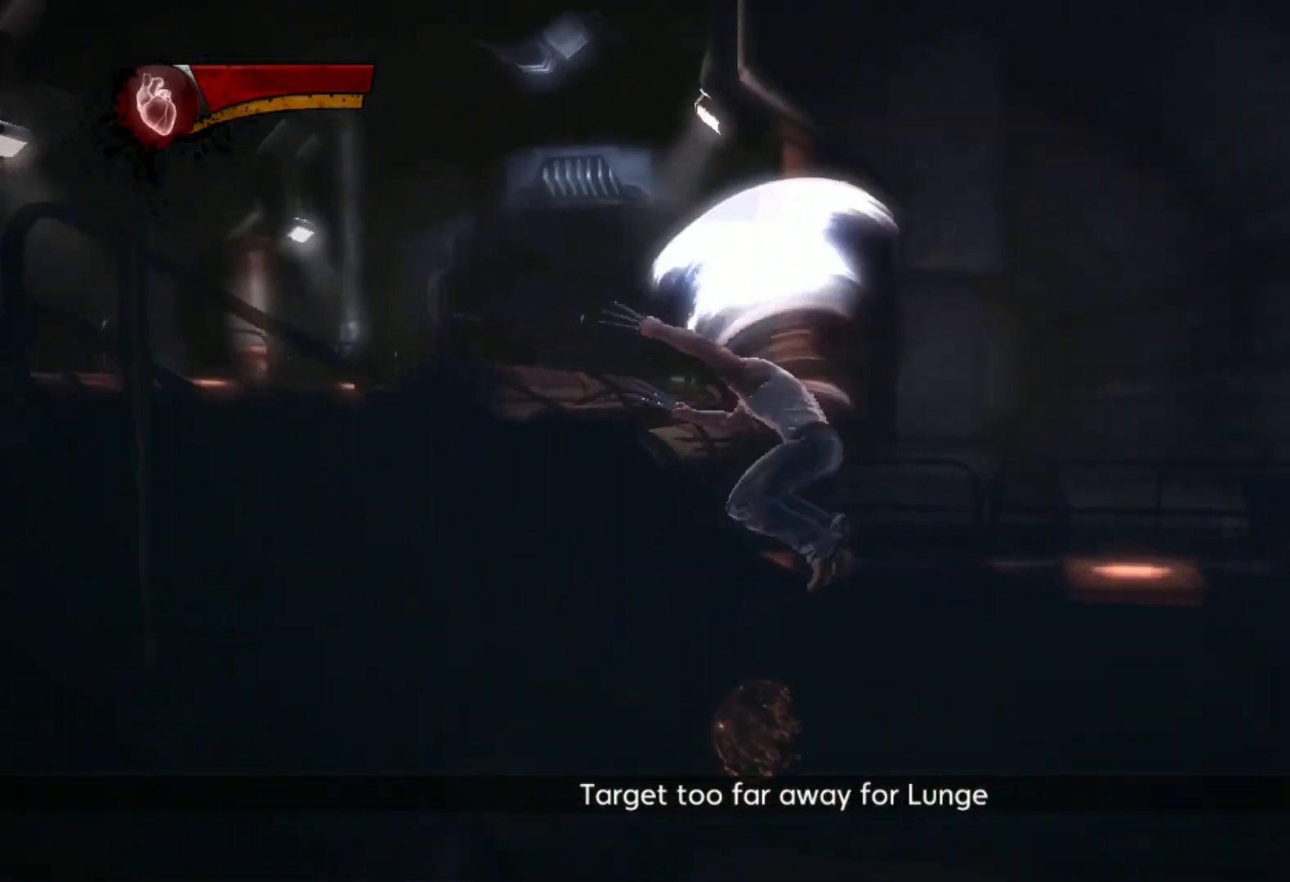
{"buttons": [], "left_stick": "up", "right_stick": "right", "events": [[133, "L1", "up"], [133, "L2", "up"], [217, "CROSS", "down"], [300, "CROSS", "up"], [333, "left_stick", "up"], [417, "right_stick", "right"]]}
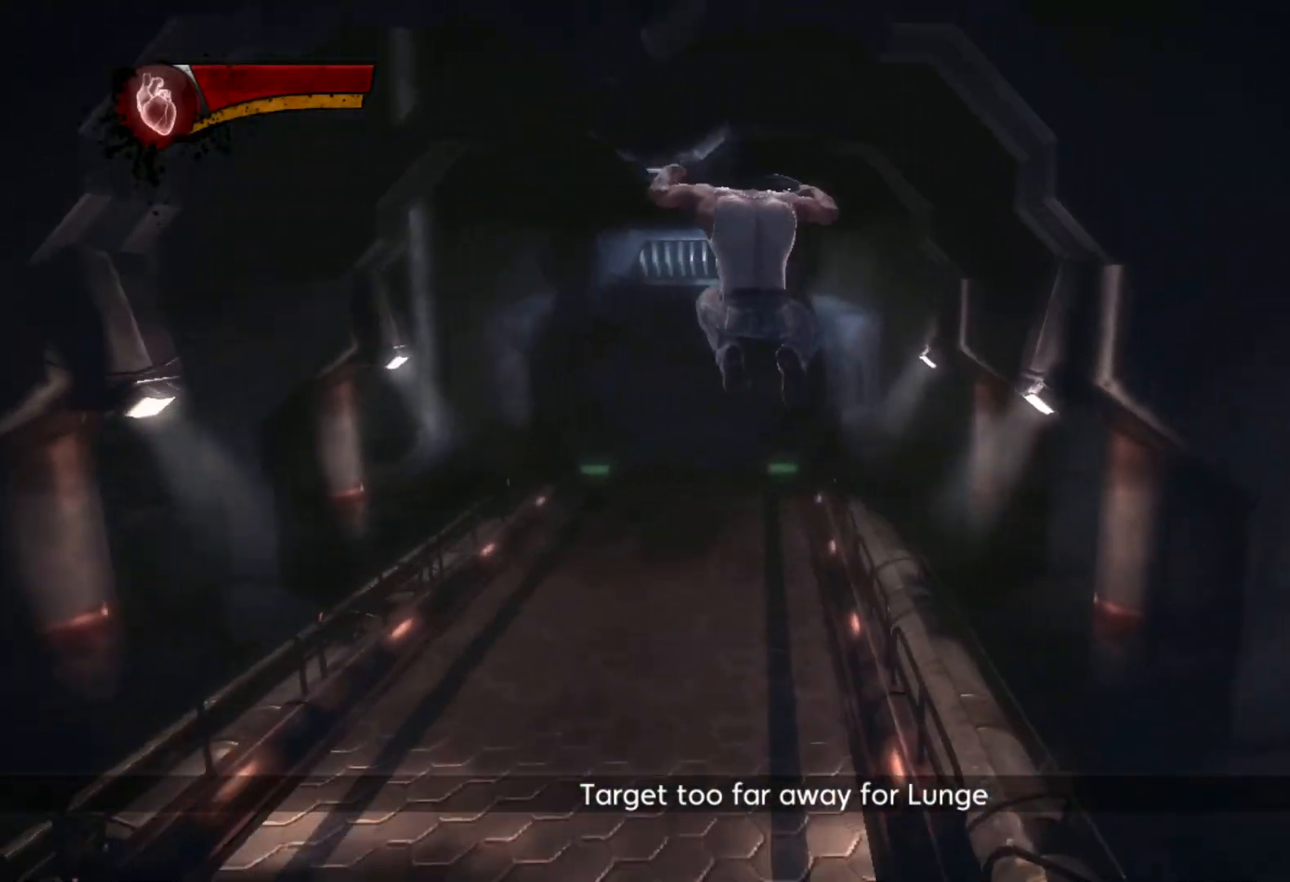
{"buttons": ["L2", "R2"], "left_stick": "up", "right_stick": "center", "events": [[17, "right_stick", "center"], [417, "R2", "down"], [467, "L2", "down"]]}
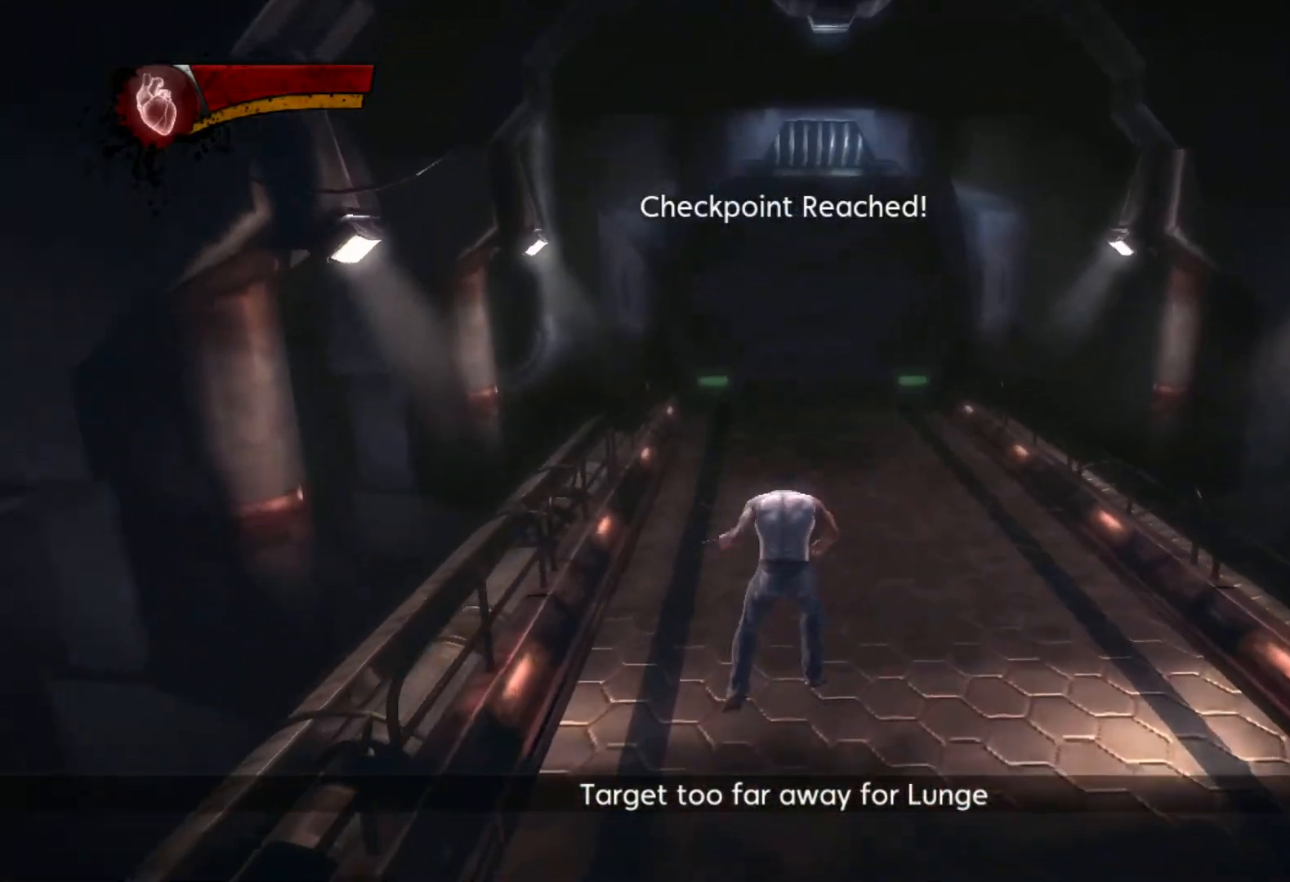
{"buttons": ["L1", "L2"], "left_stick": "up", "right_stick": "center", "events": [[300, "R2", "up"], [317, "L2", "up"], [417, "TRIANGLE", "down"], [483, "L1", "down"], [483, "L2", "down"], [483, "TRIANGLE", "up"]]}
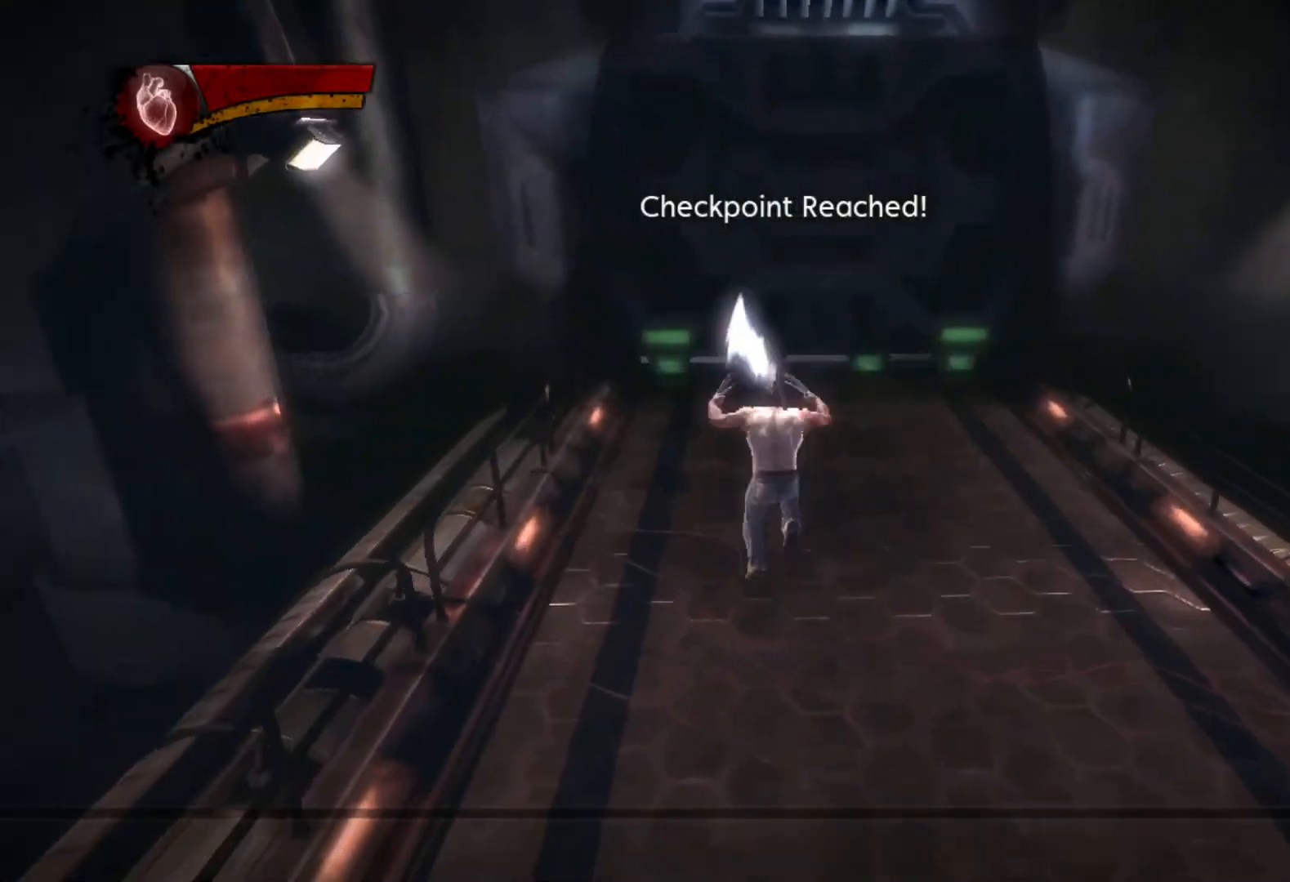
{"buttons": ["L2", "R2"], "left_stick": "up", "right_stick": "left", "events": [[100, "L1", "up"], [100, "L2", "up"], [150, "right_stick", "left"], [233, "right_stick", "center"], [333, "L2", "down"], [350, "R2", "down"], [367, "right_stick", "up-left"], [450, "right_stick", "left"]]}
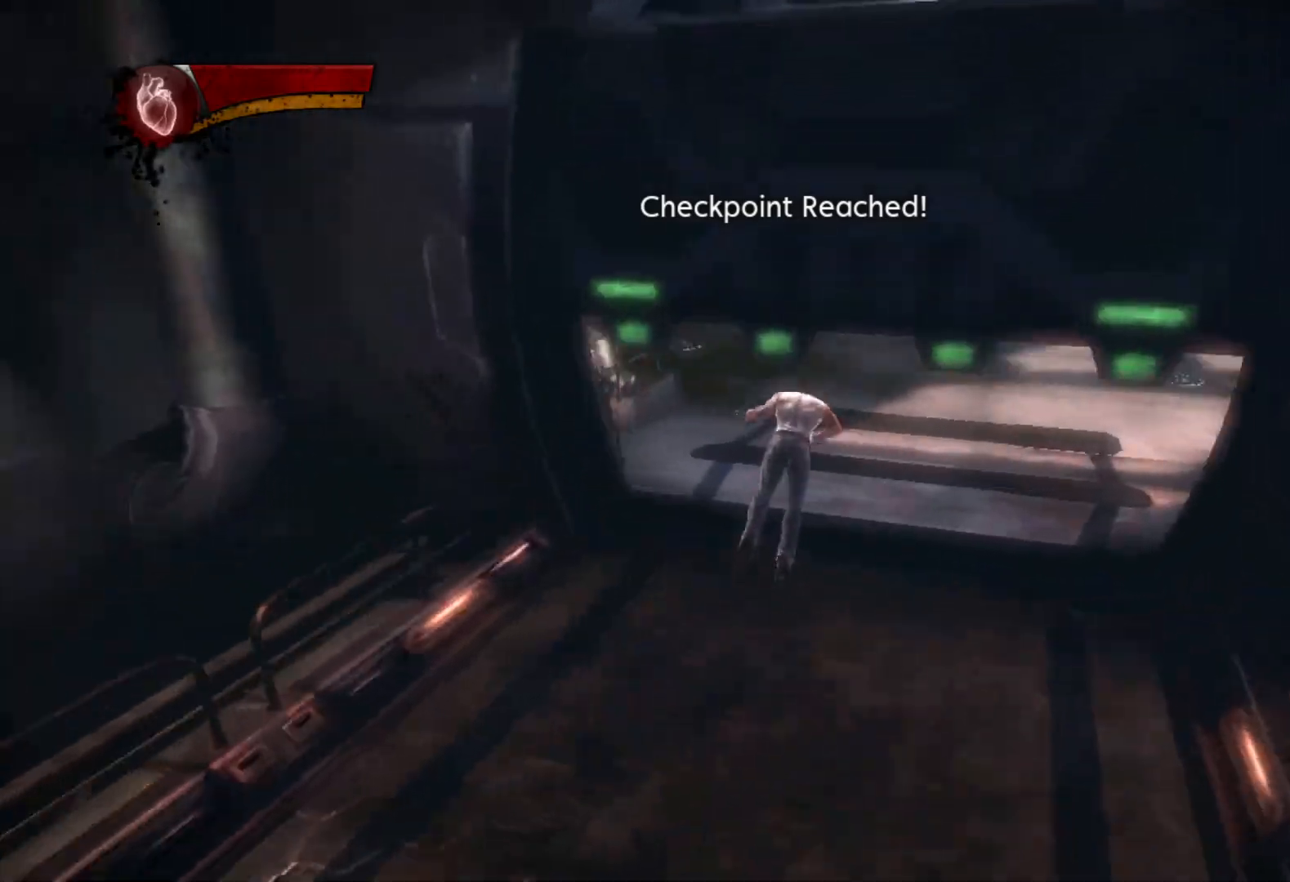
{"buttons": ["L1"], "left_stick": "up", "right_stick": "center", "events": [[183, "R2", "up"], [200, "right_stick", "center"], [217, "L2", "up"], [350, "TRIANGLE", "down"], [417, "TRIANGLE", "up"], [433, "L1", "down"]]}
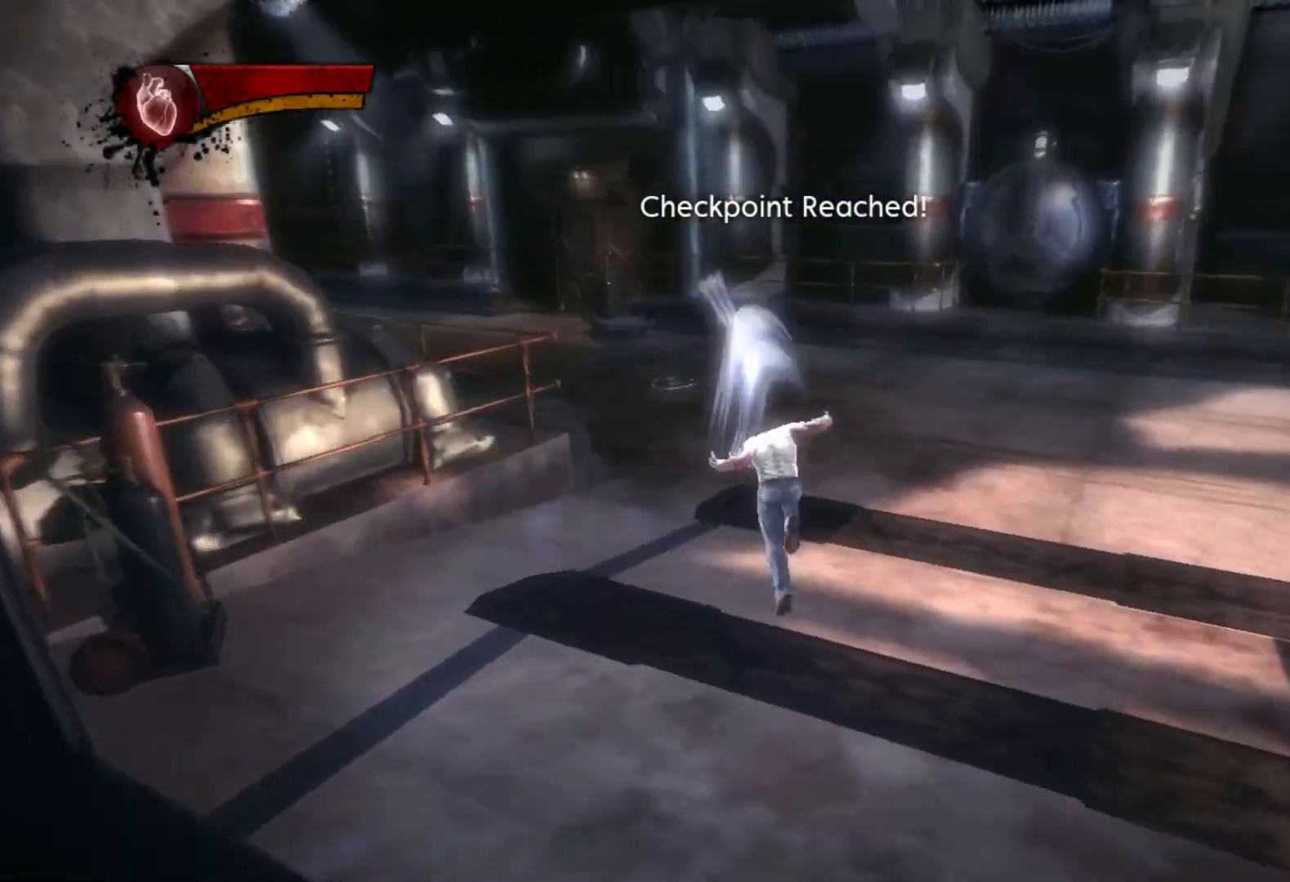
{"buttons": ["R1"], "left_stick": "up", "right_stick": "left", "events": [[33, "L1", "up"], [117, "right_stick", "left"], [483, "R1", "down"]]}
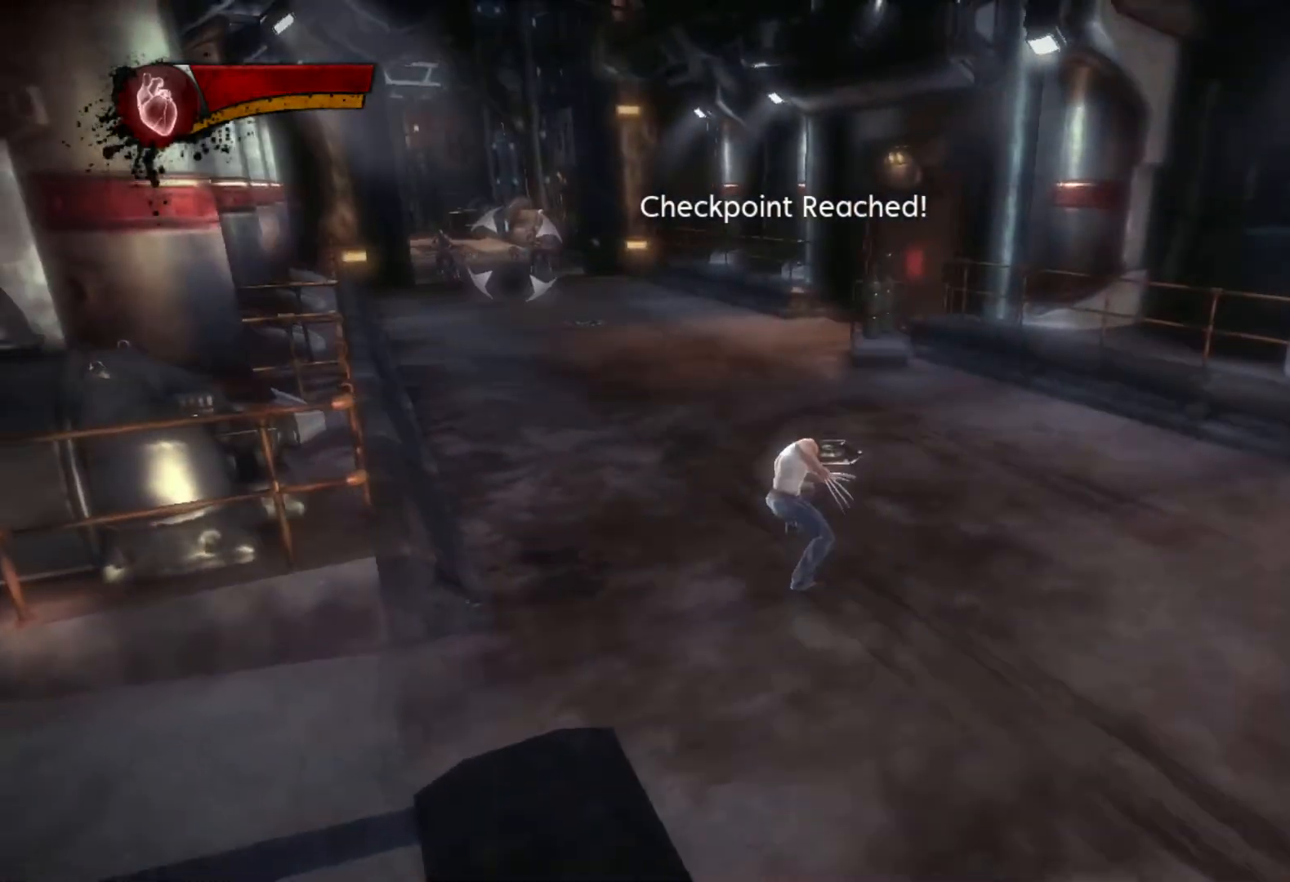
{"buttons": ["R1"], "left_stick": "up", "right_stick": "up-right", "events": [[83, "L1", "down"], [133, "right_stick", "center"], [183, "L1", "up"], [233, "L1", "down"], [317, "L1", "up"], [350, "right_stick", "up-left"], [383, "L1", "down"], [450, "L1", "up"], [483, "right_stick", "up-right"]]}